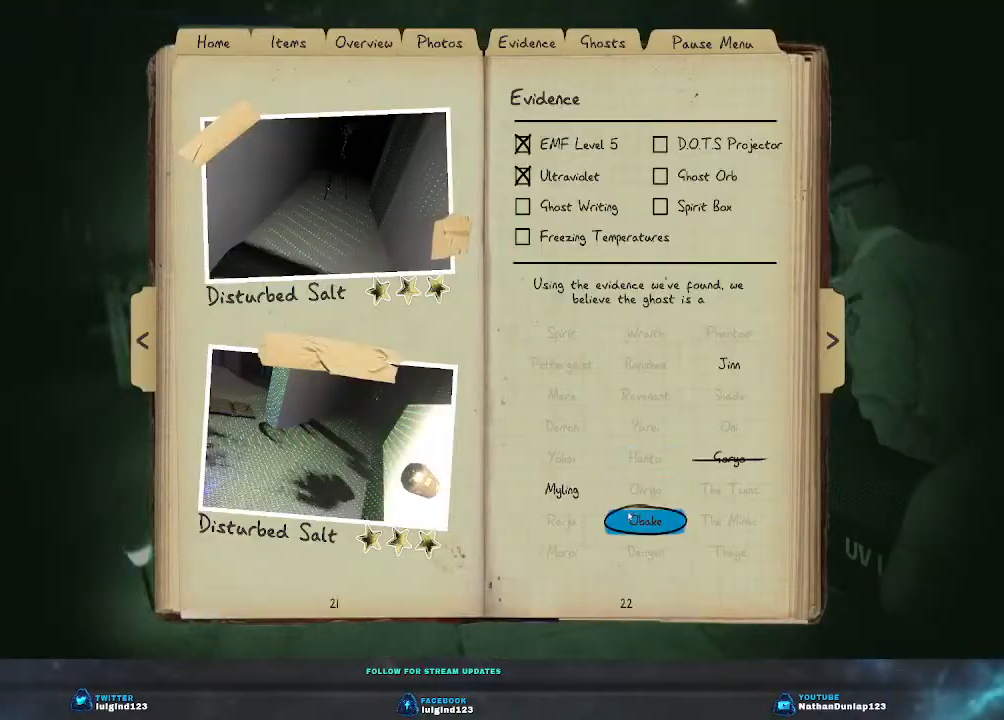
Gameplay with keyboard; each line is a JSON object with the keys held at the frame after it. "events" lists presses ("down") and releases ("up") of "a", "ctrl", "d", "e", "f", "q", "r", "s", "shift", "space", "tab" and "w" between this image and that frame as [ms after this image, input, new state], when the widget could be followed in between. No other keys are recorded. Mouse input is not recorded.
{"keys": [], "events": []}
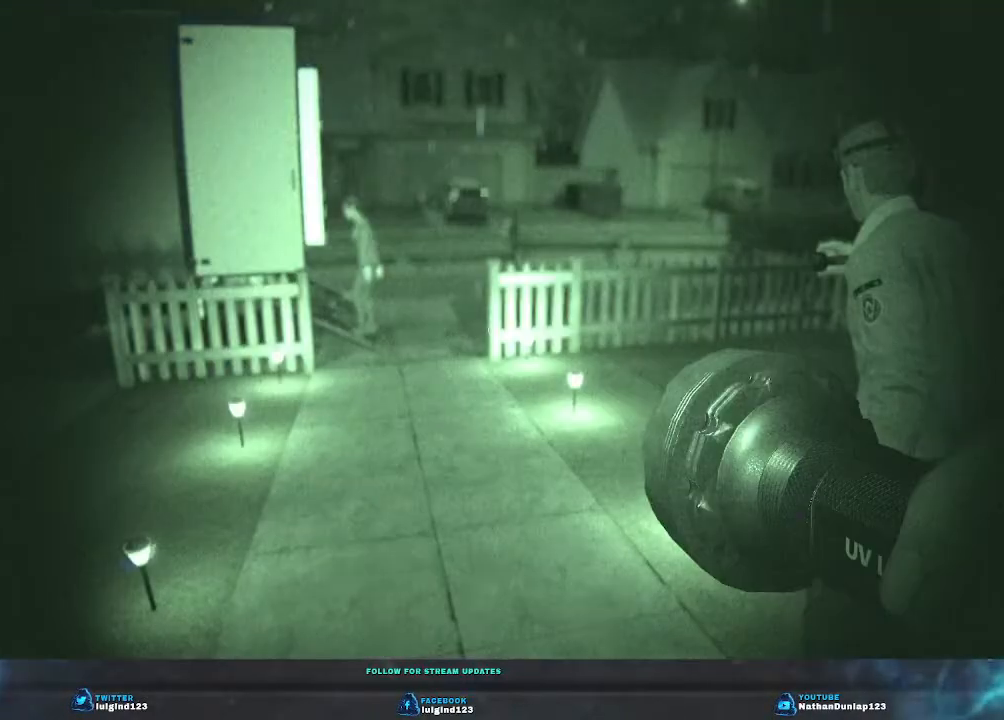
{"keys": ["w"], "events": [[66, "w", "down"]]}
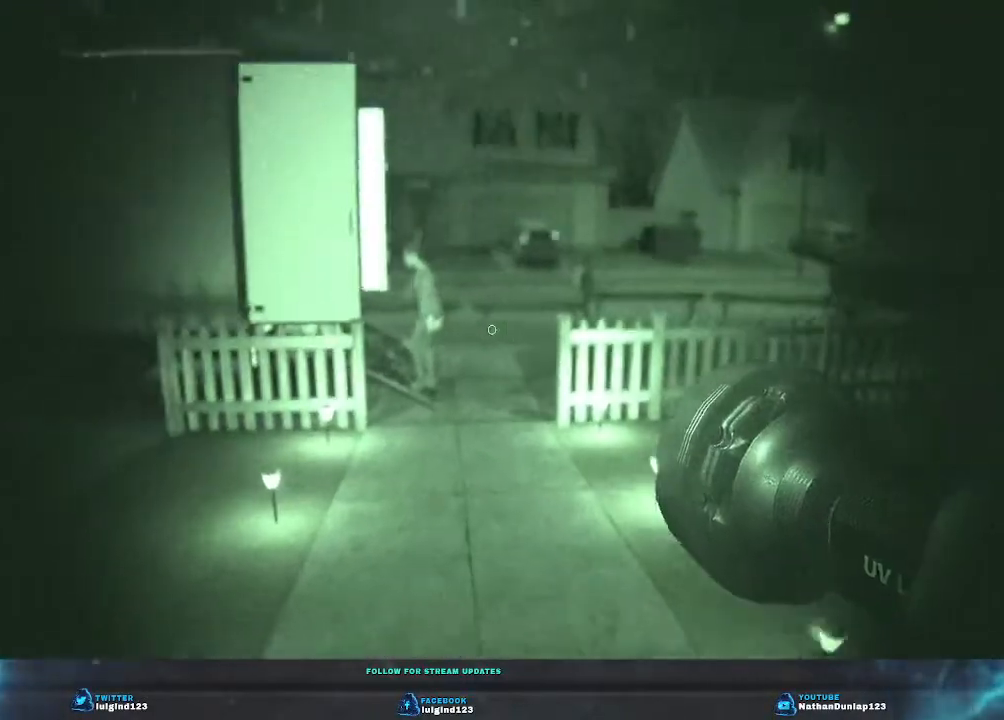
{"keys": ["shift", "w"], "events": [[166, "shift", "down"]]}
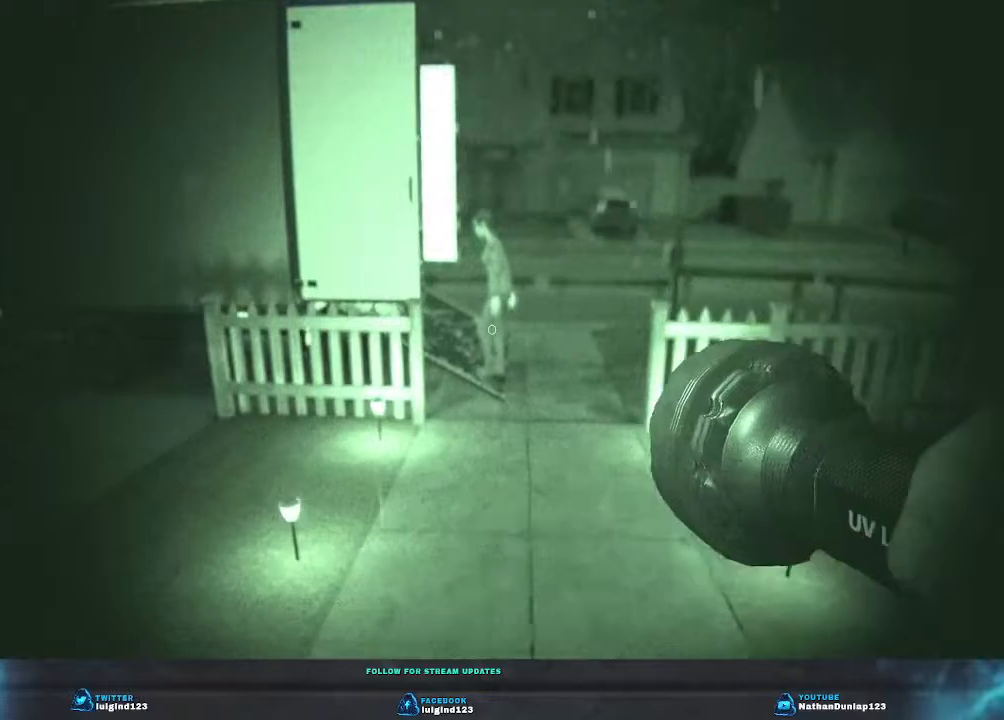
{"keys": ["shift", "w"], "events": [[300, "d", "down"], [466, "d", "up"]]}
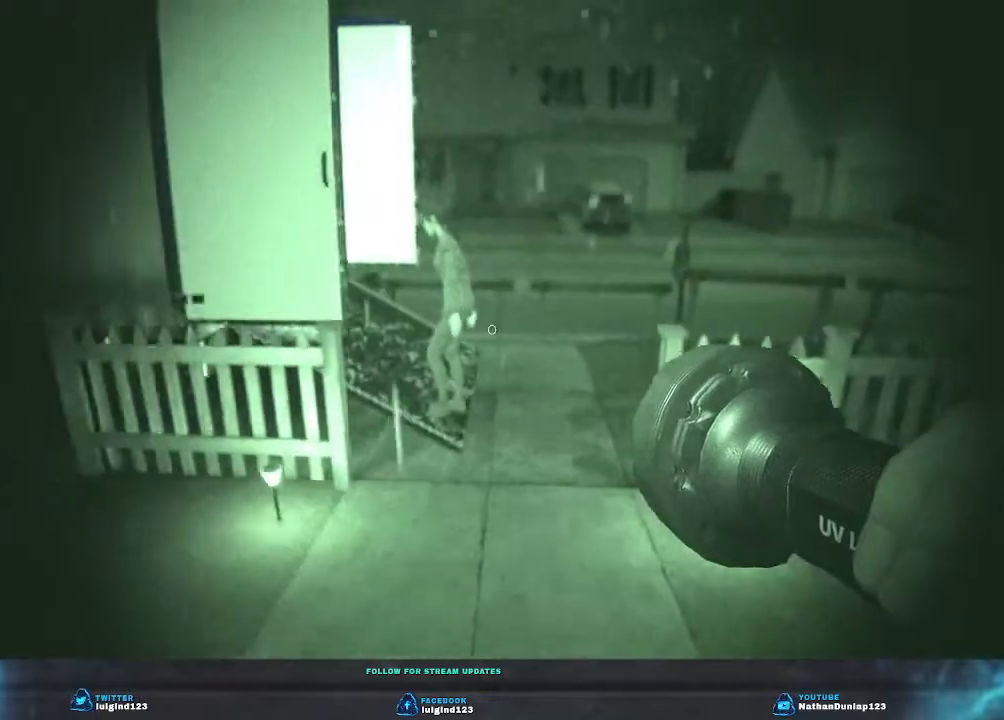
{"keys": ["shift", "w"], "events": []}
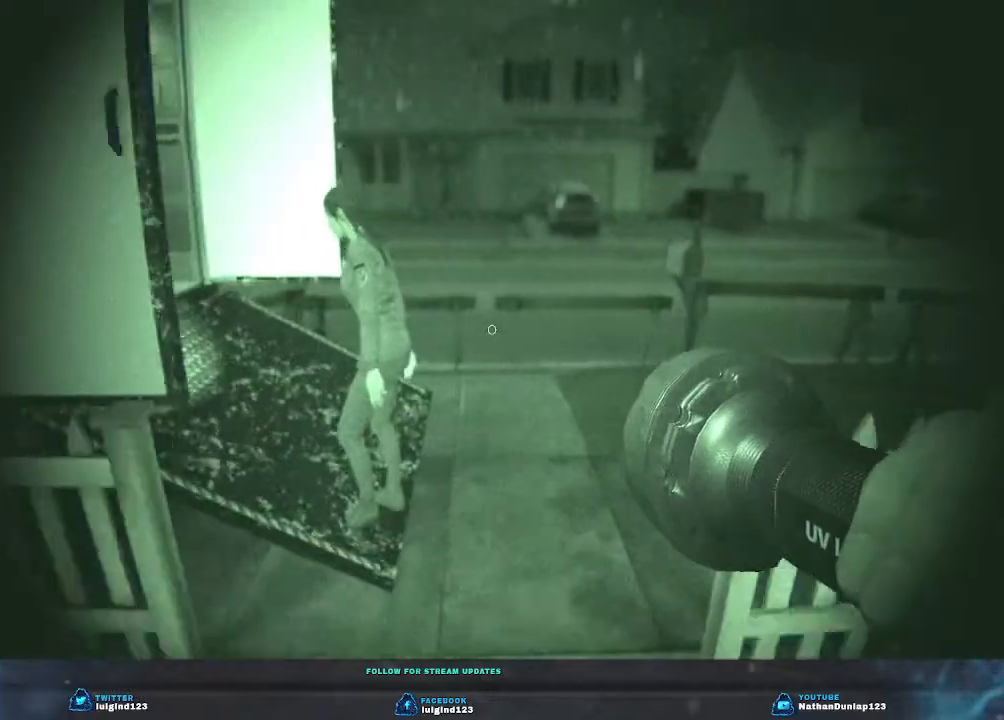
{"keys": ["d", "shift", "w"], "events": [[300, "d", "down"]]}
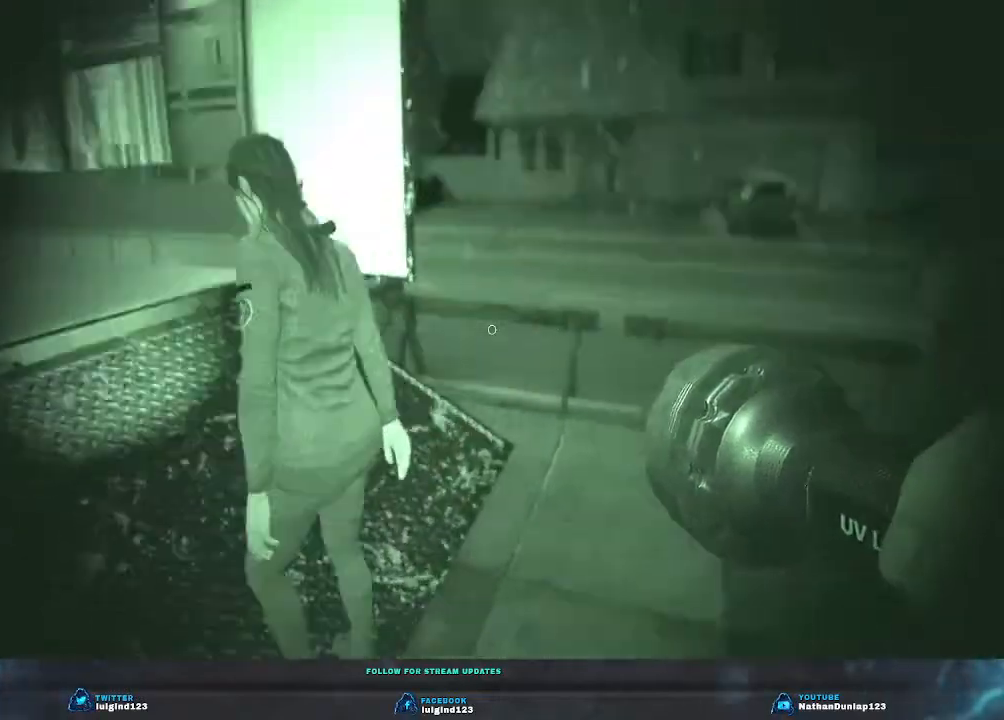
{"keys": ["d", "shift", "w"], "events": []}
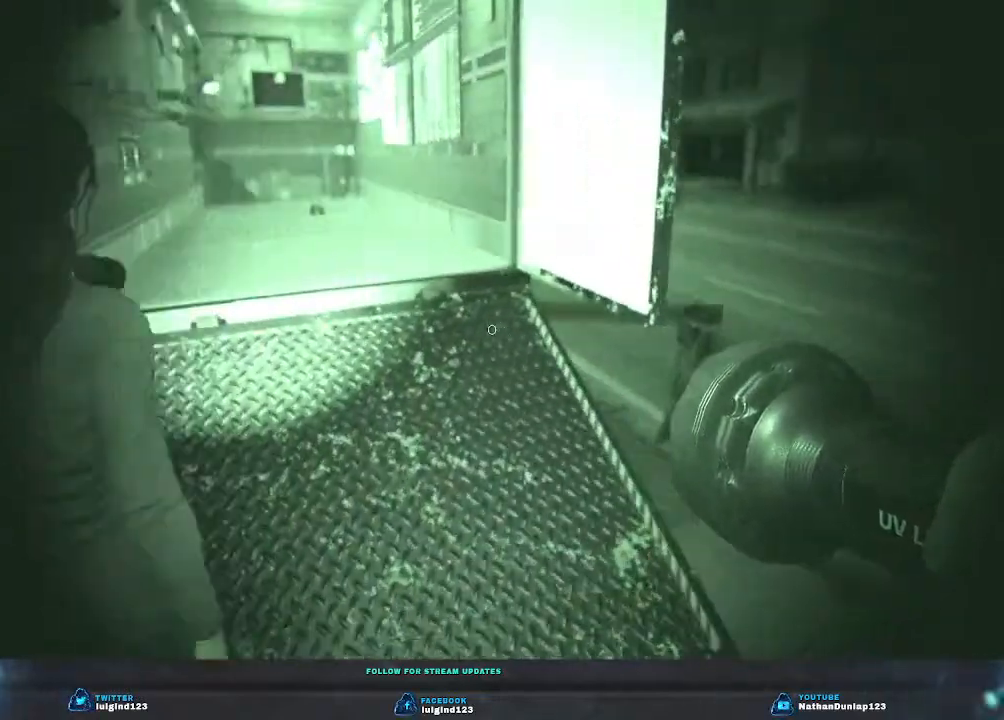
{"keys": ["d", "w"], "events": [[100, "shift", "up"]]}
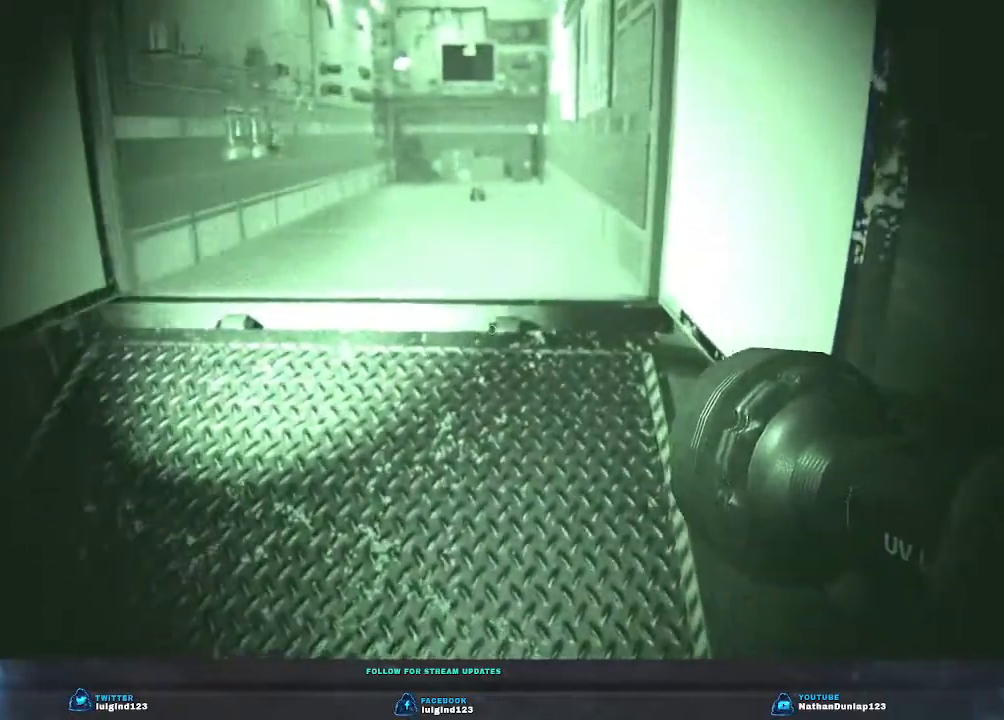
{"keys": ["w"], "events": [[300, "d", "up"]]}
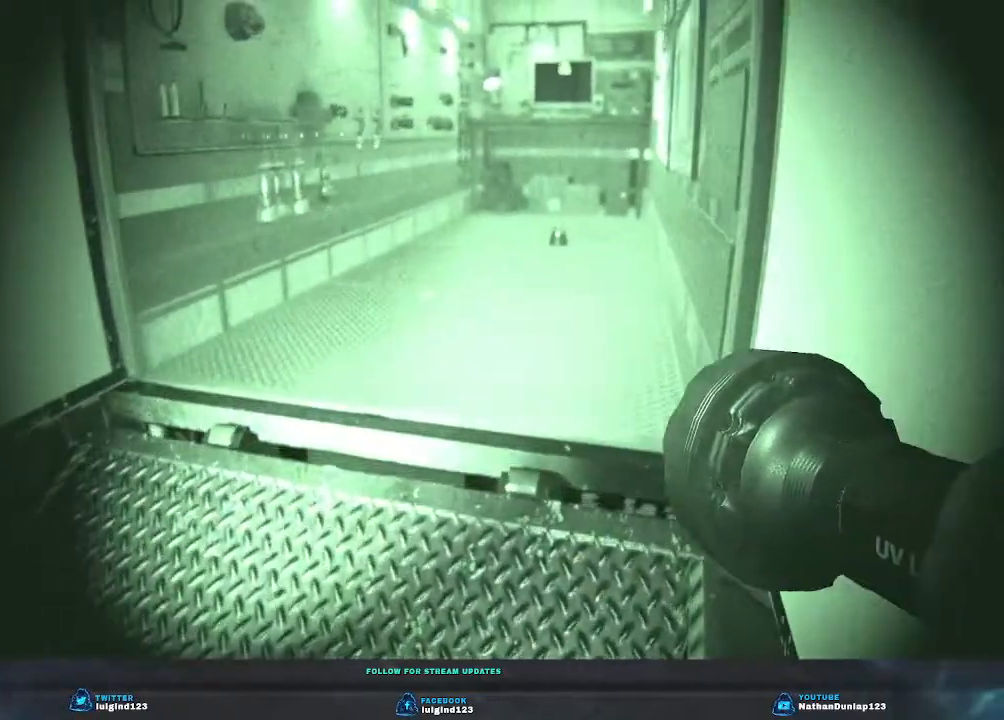
{"keys": ["d", "w"], "events": [[466, "d", "down"]]}
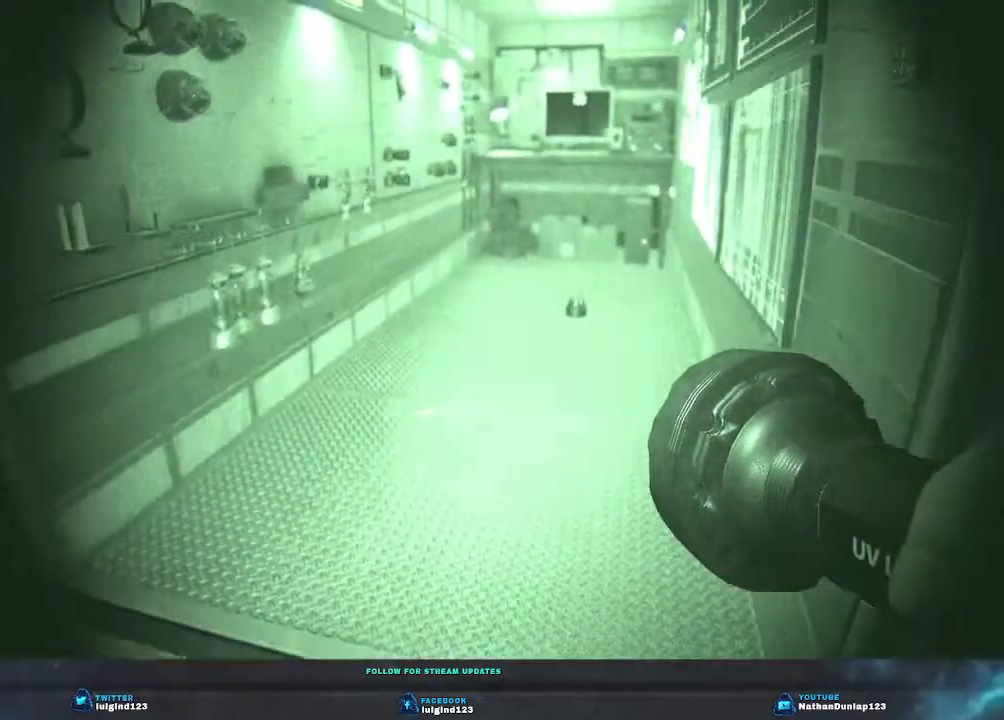
{"keys": ["d"], "events": [[466, "w", "up"]]}
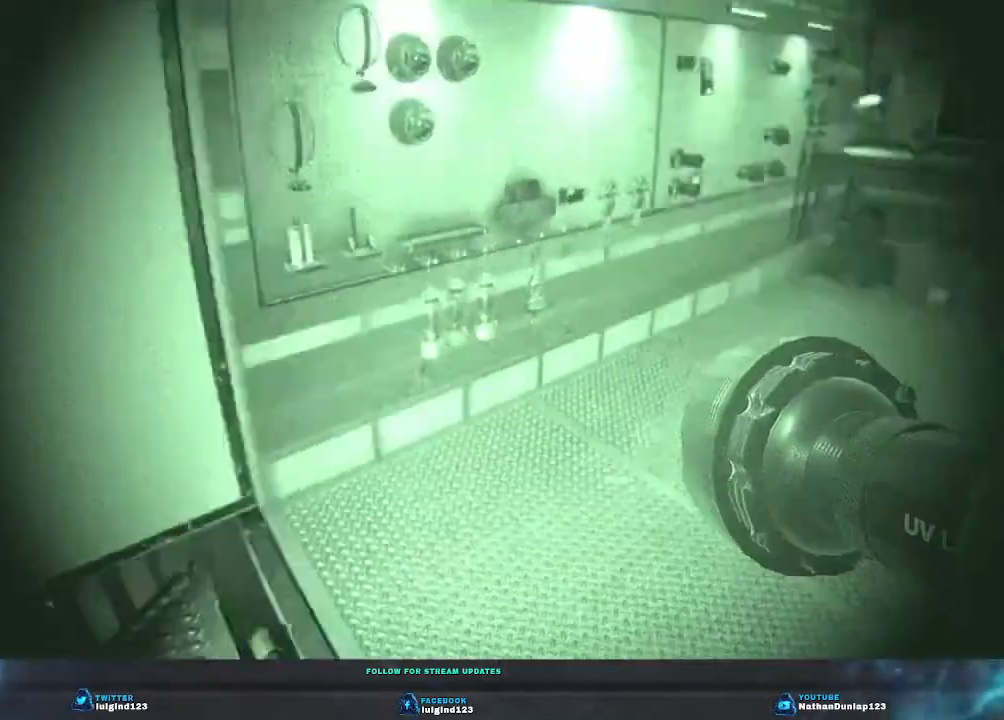
{"keys": ["d"], "events": []}
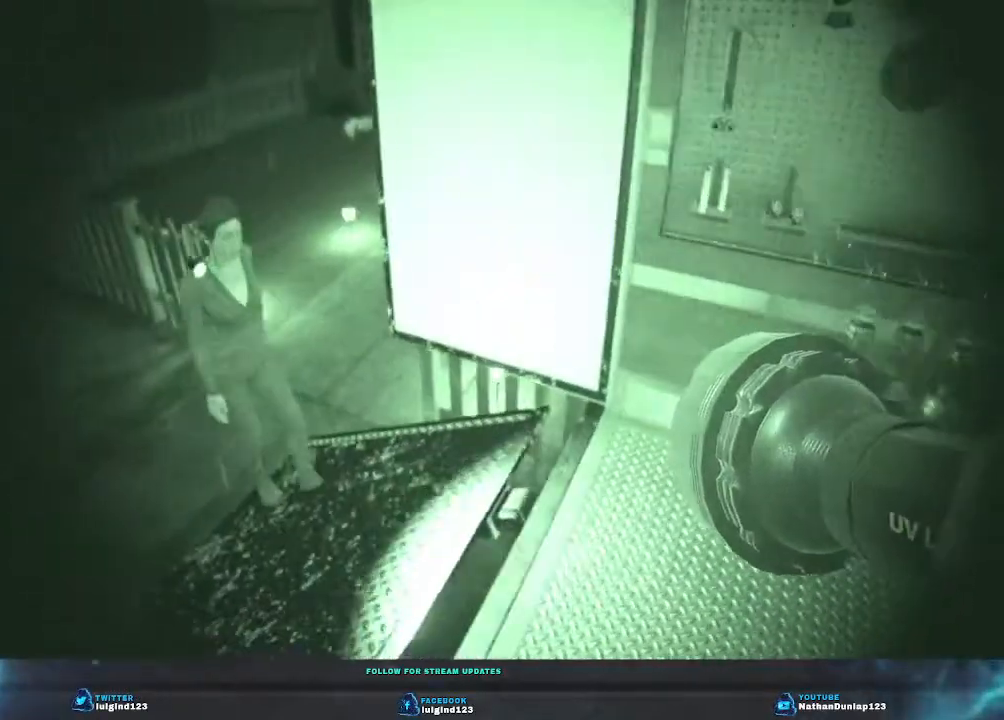
{"keys": [], "events": [[166, "d", "up"]]}
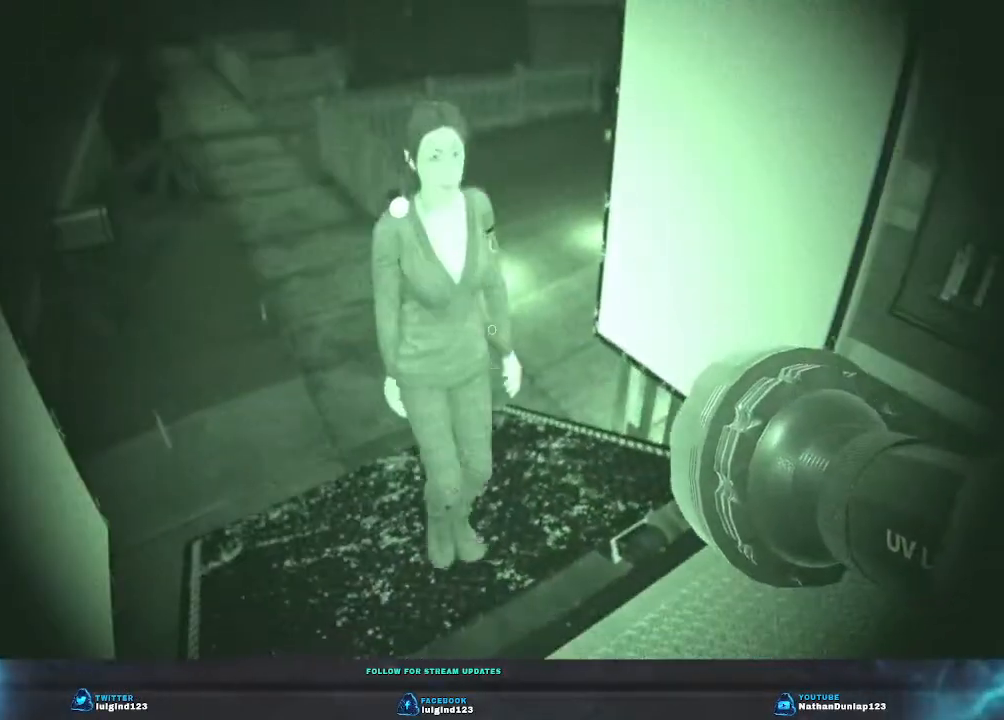
{"keys": ["a", "w"], "events": [[166, "a", "down"], [366, "w", "down"]]}
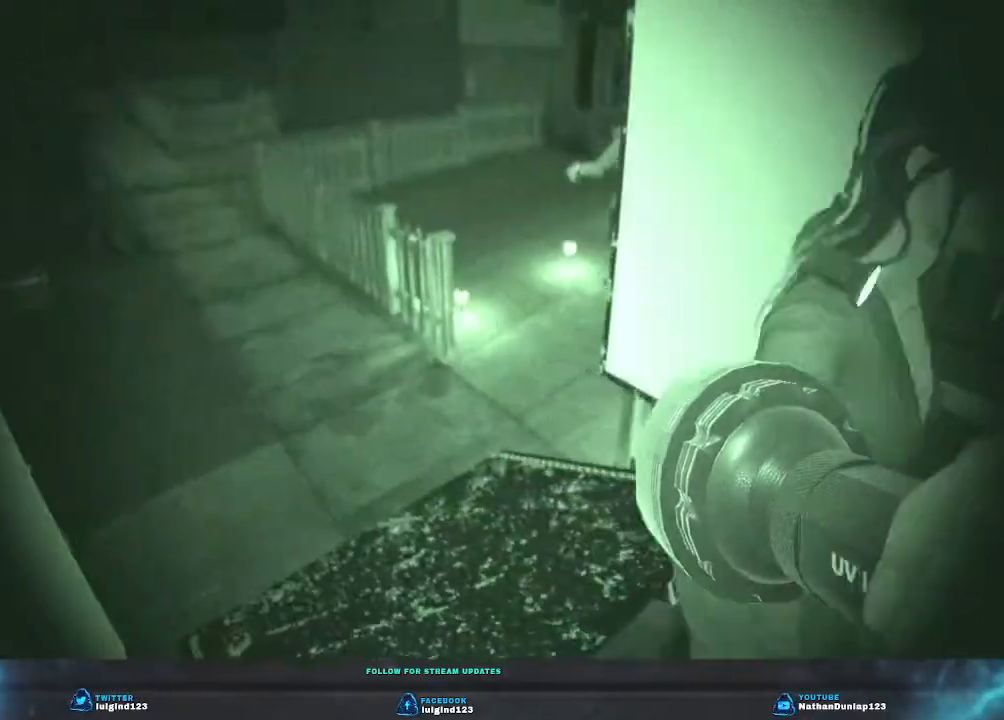
{"keys": [], "events": [[233, "a", "up"], [233, "w", "up"]]}
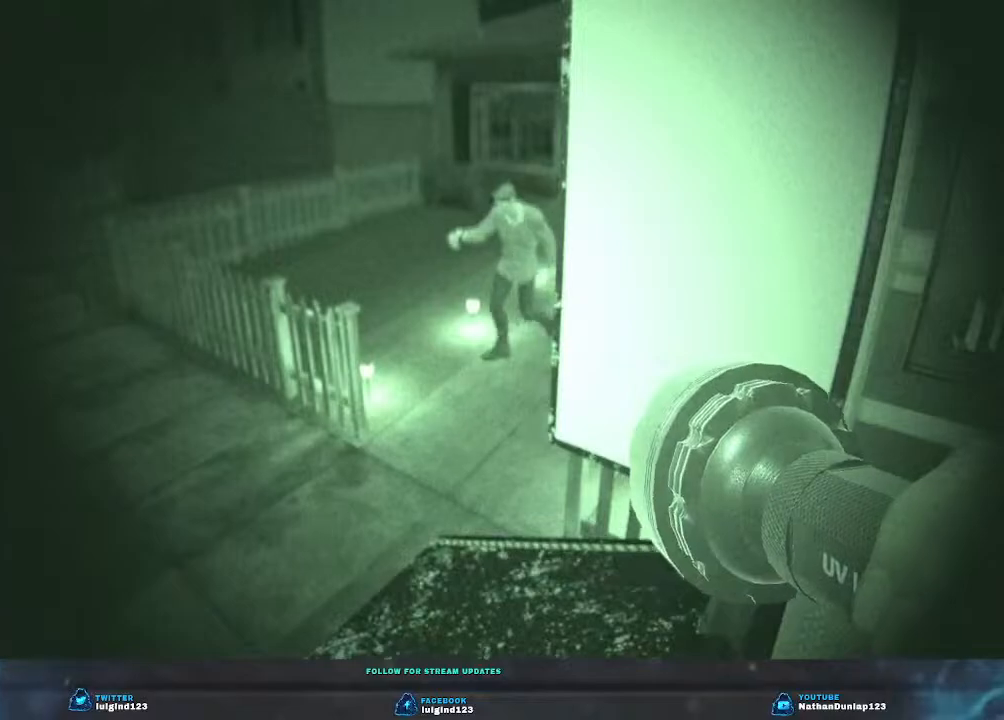
{"keys": [], "events": []}
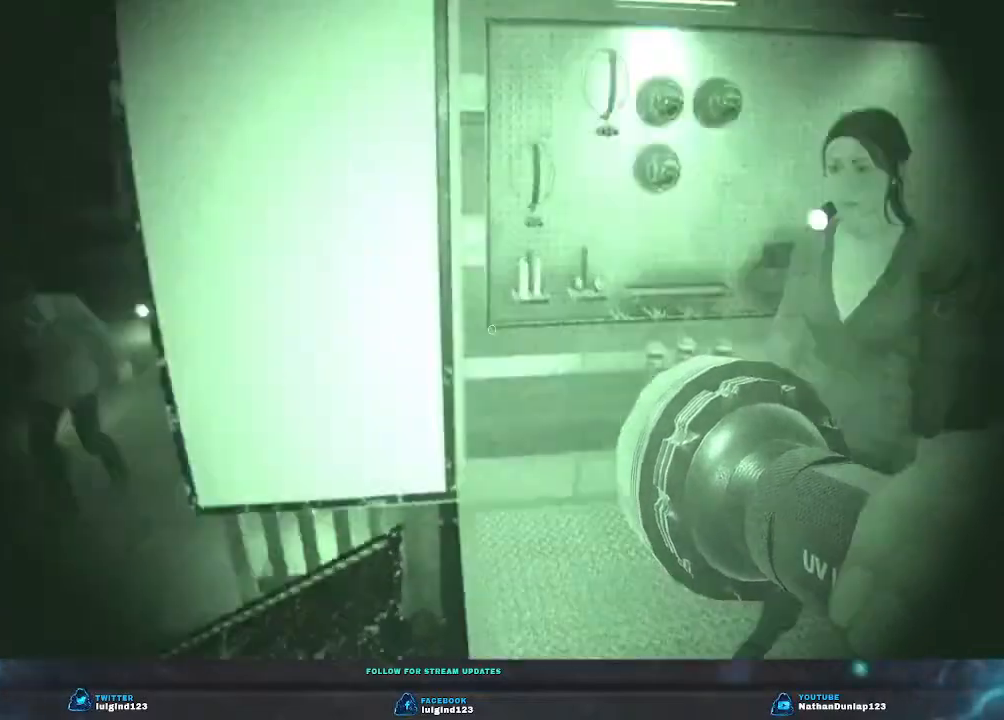
{"keys": ["w"], "events": [[233, "w", "down"]]}
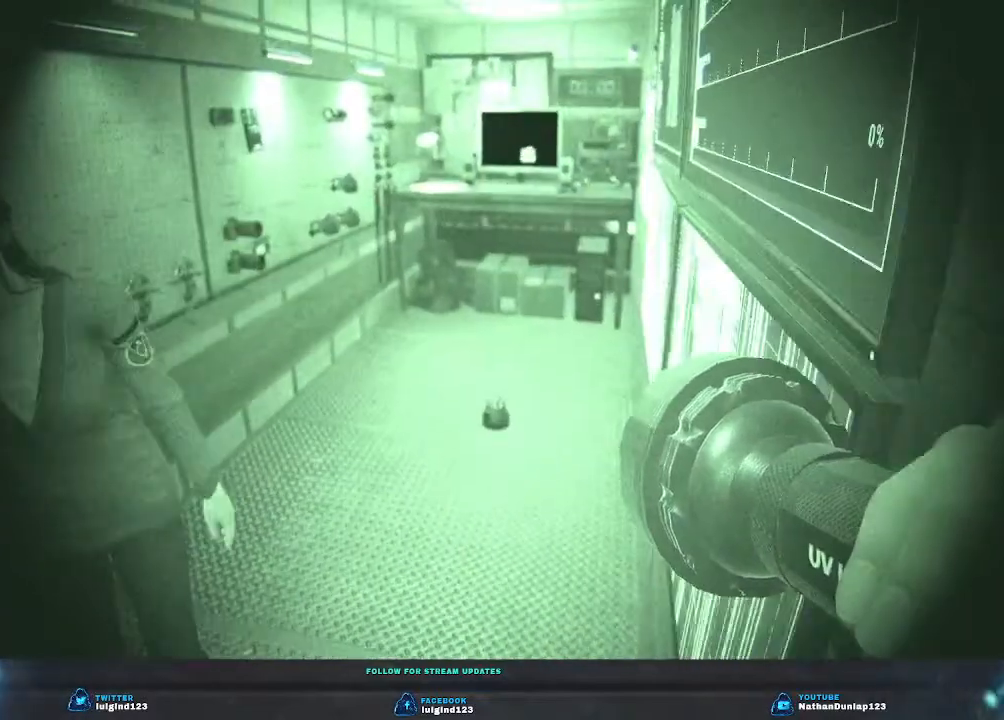
{"keys": ["w"], "events": []}
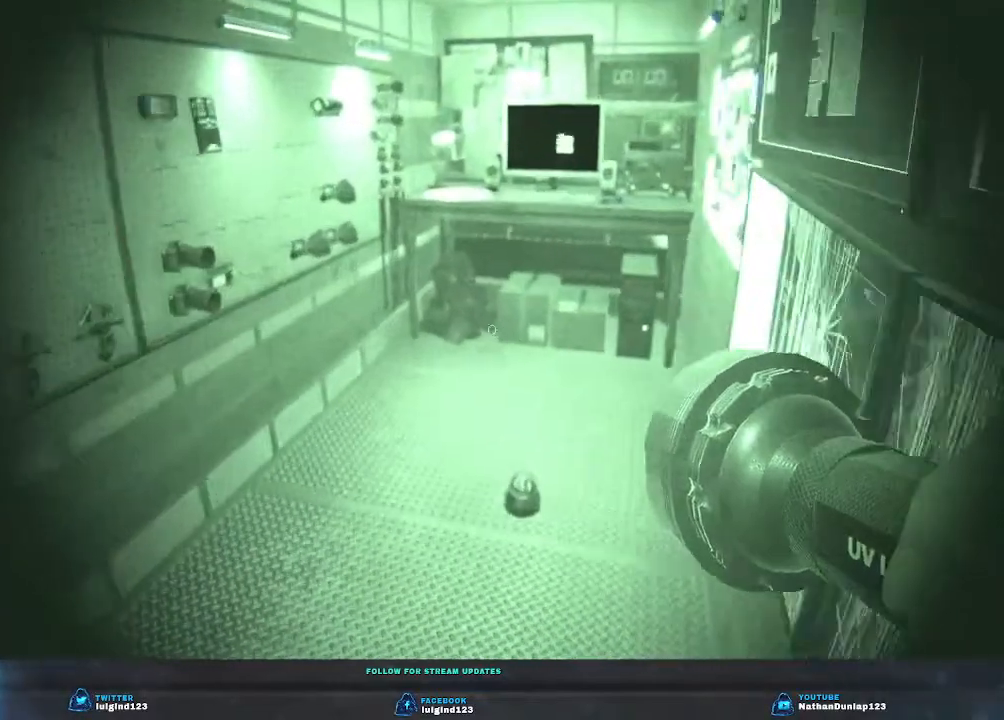
{"keys": ["d", "w"], "events": [[100, "d", "down"]]}
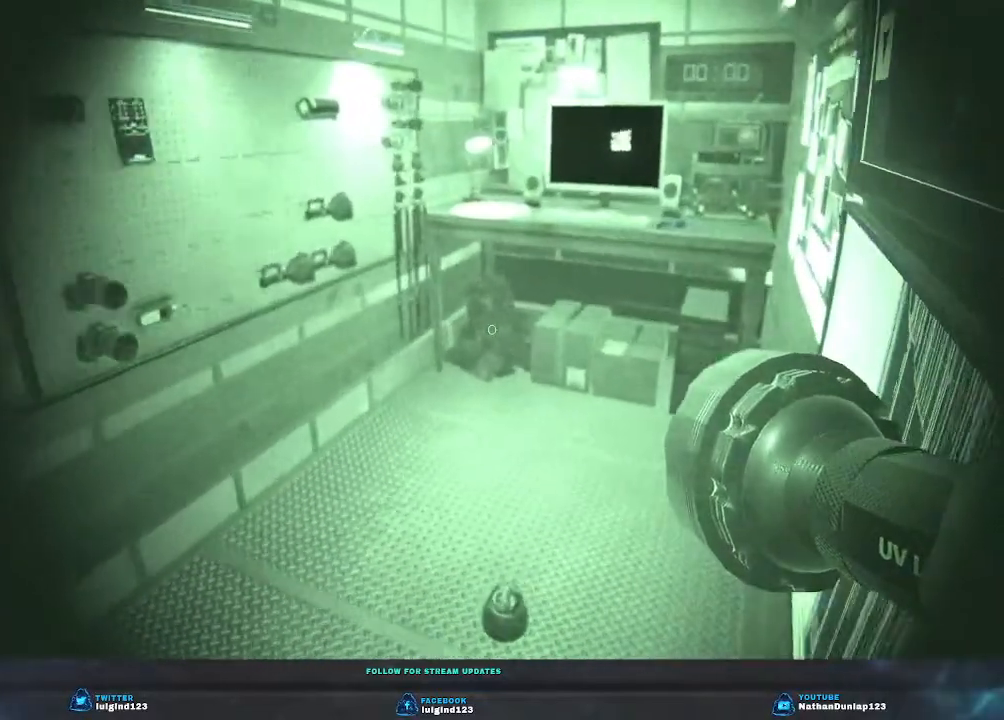
{"keys": ["d", "w"], "events": [[233, "d", "up"], [233, "w", "up"], [433, "d", "down"], [433, "w", "down"]]}
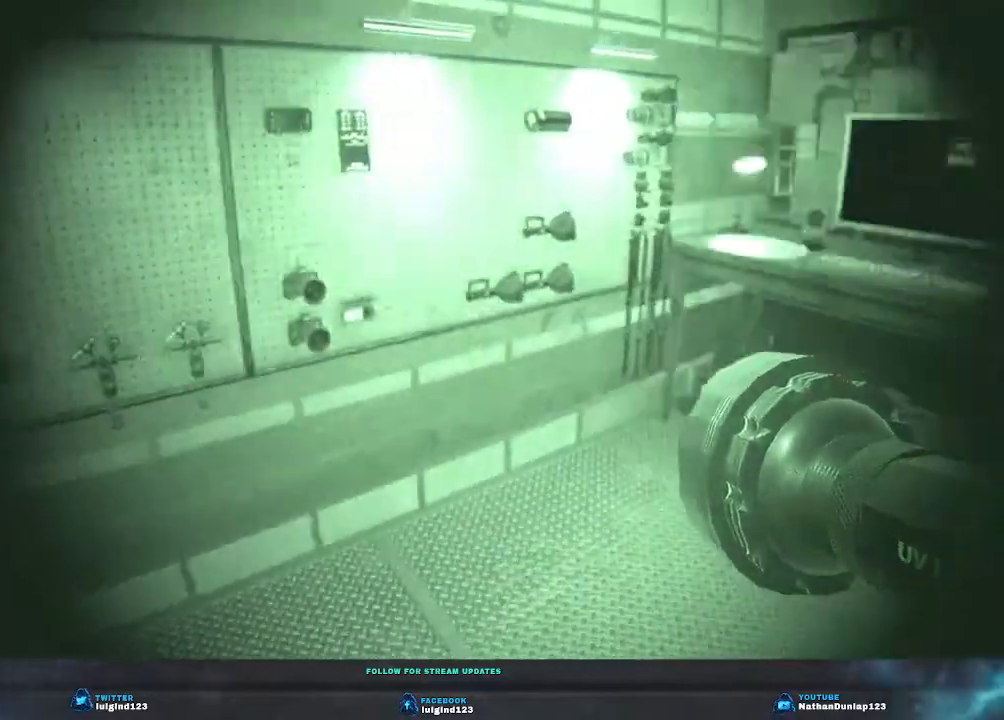
{"keys": ["d"], "events": [[300, "w", "up"]]}
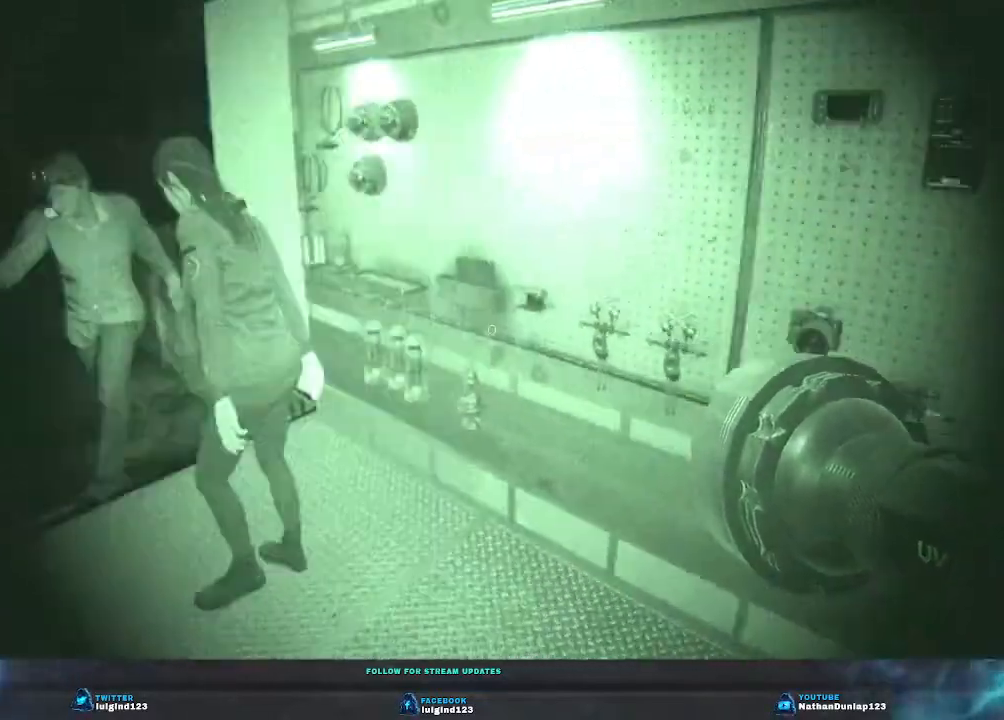
{"keys": ["s"], "events": [[233, "d", "up"], [466, "s", "down"]]}
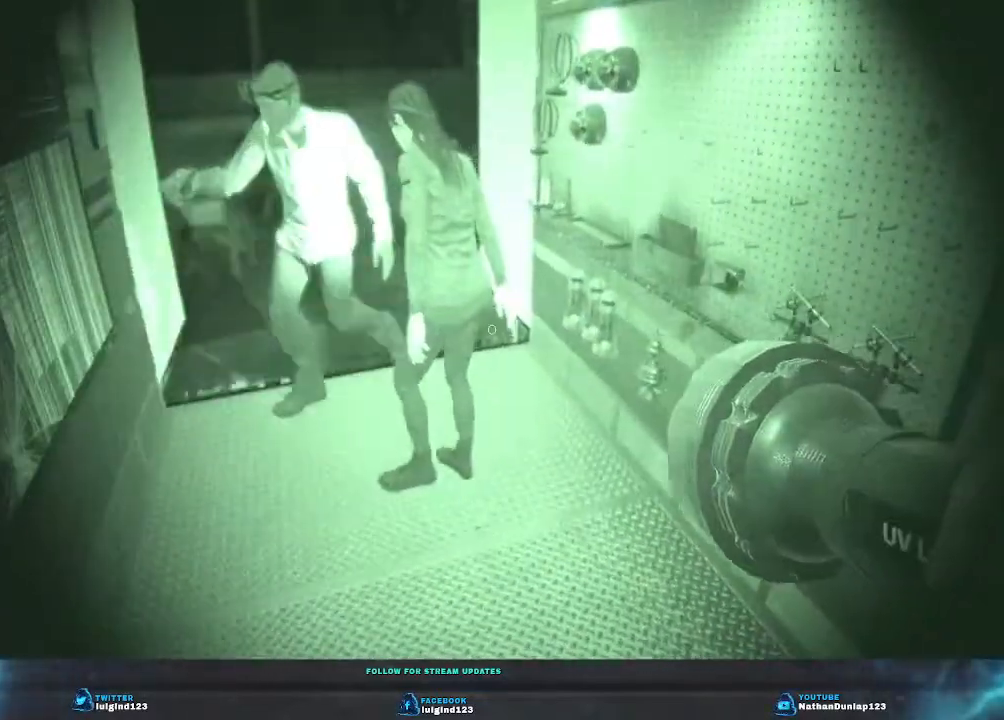
{"keys": ["s"], "events": [[166, "d", "down"], [433, "d", "up"]]}
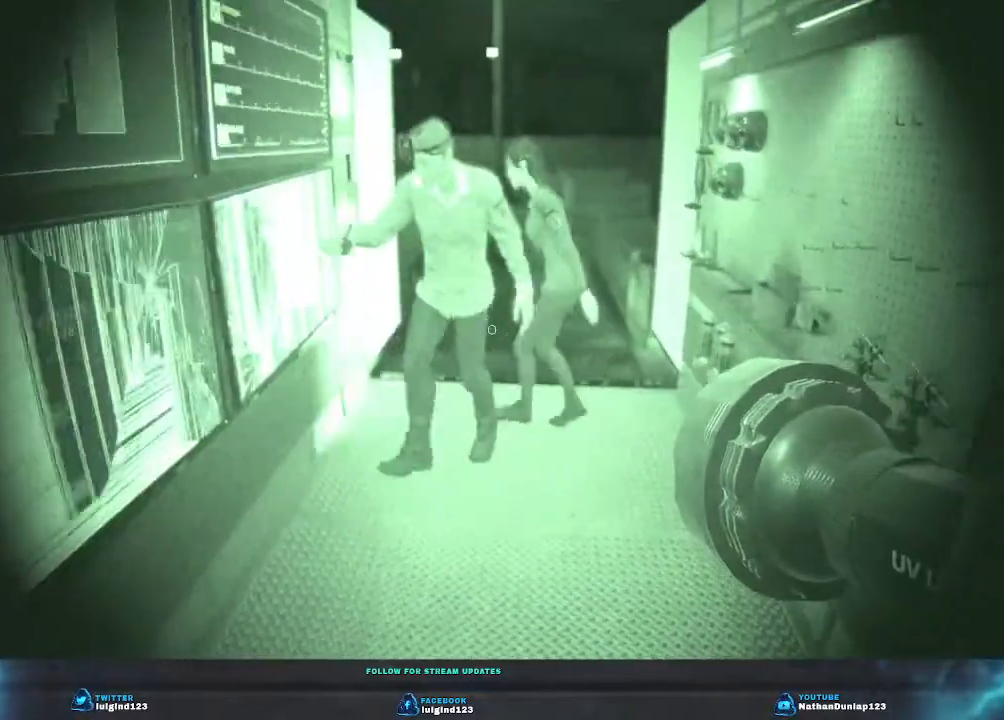
{"keys": [], "events": [[366, "s", "up"]]}
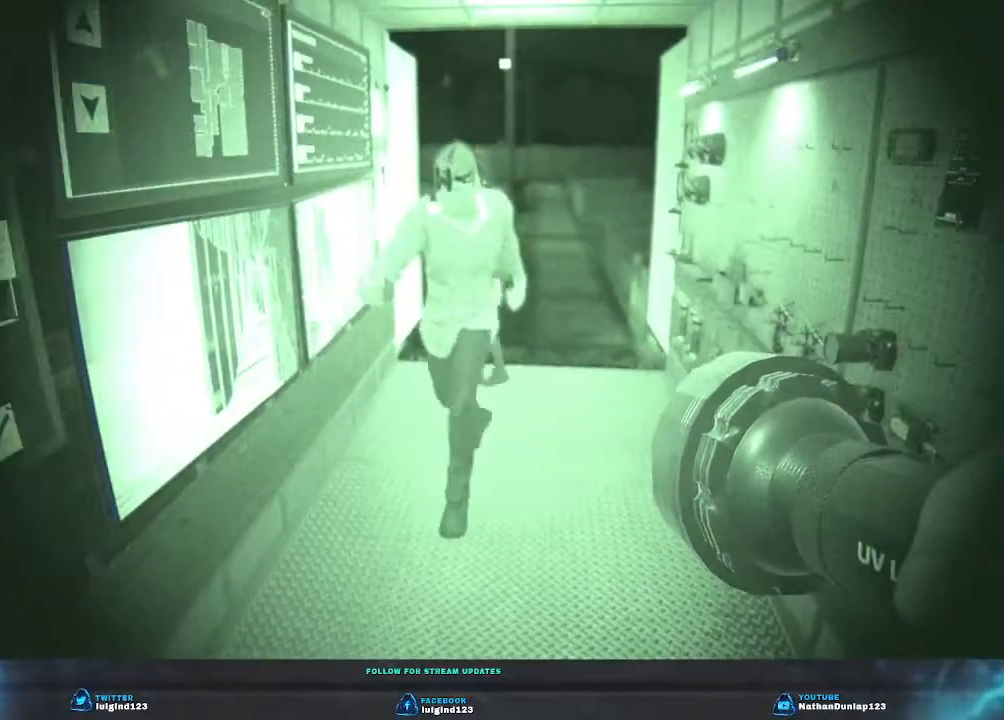
{"keys": [], "events": []}
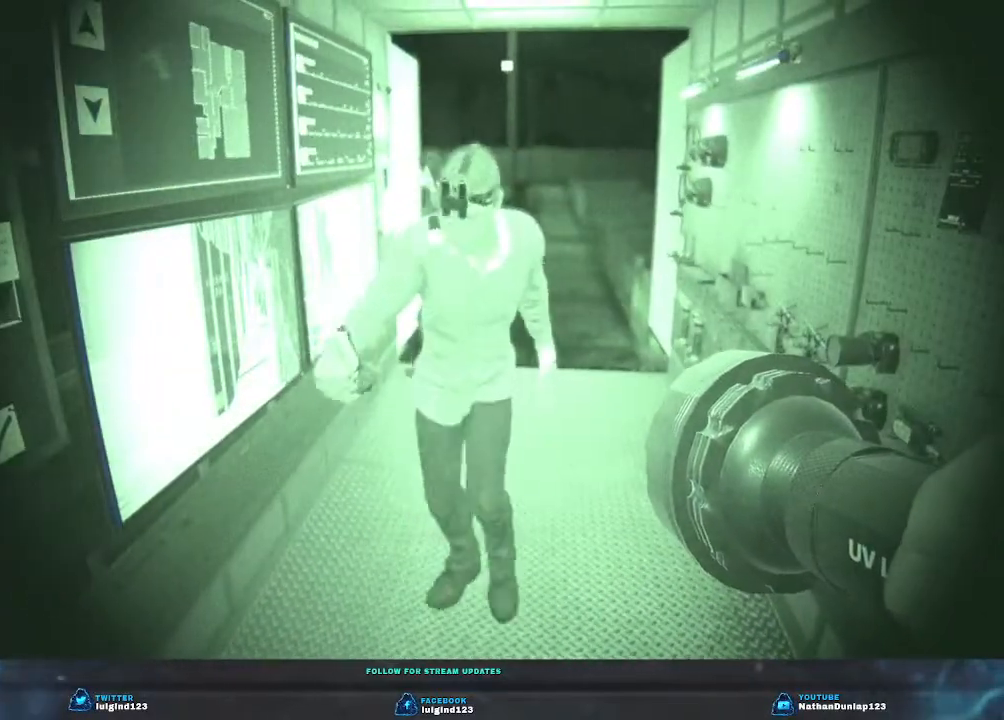
{"keys": [], "events": []}
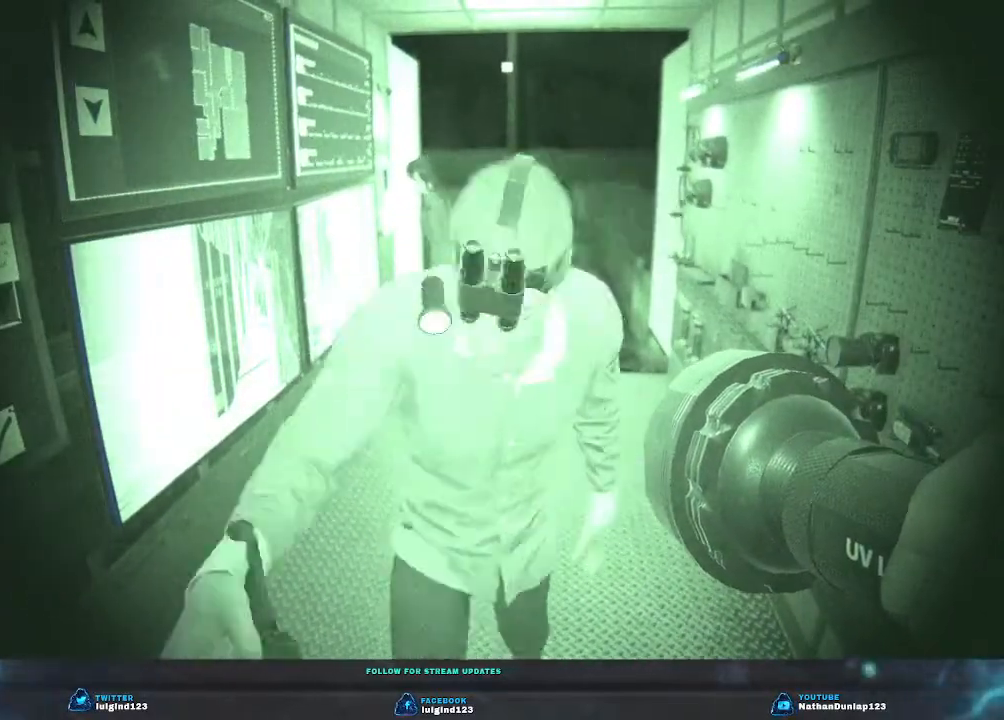
{"keys": [], "events": []}
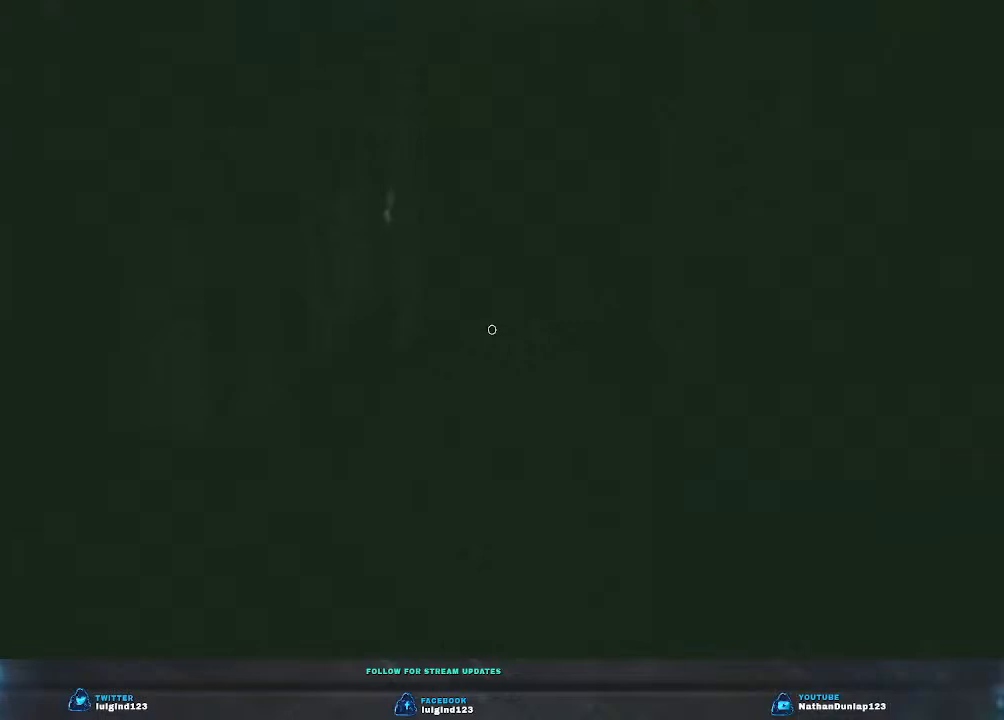
{"keys": [], "events": []}
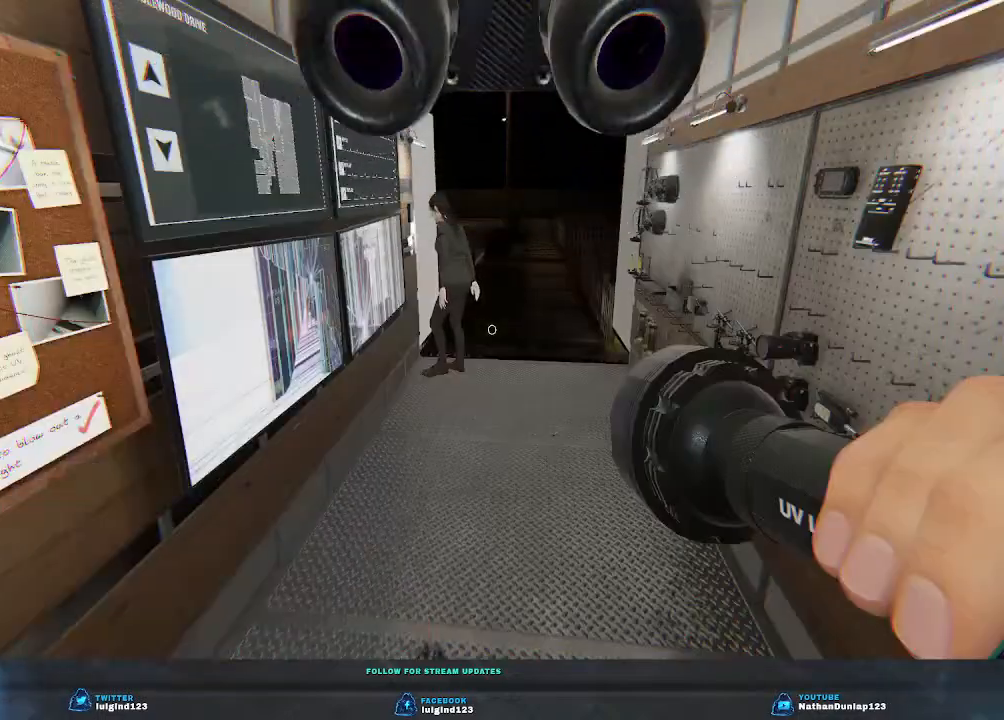
{"keys": ["w"], "events": [[266, "w", "down"]]}
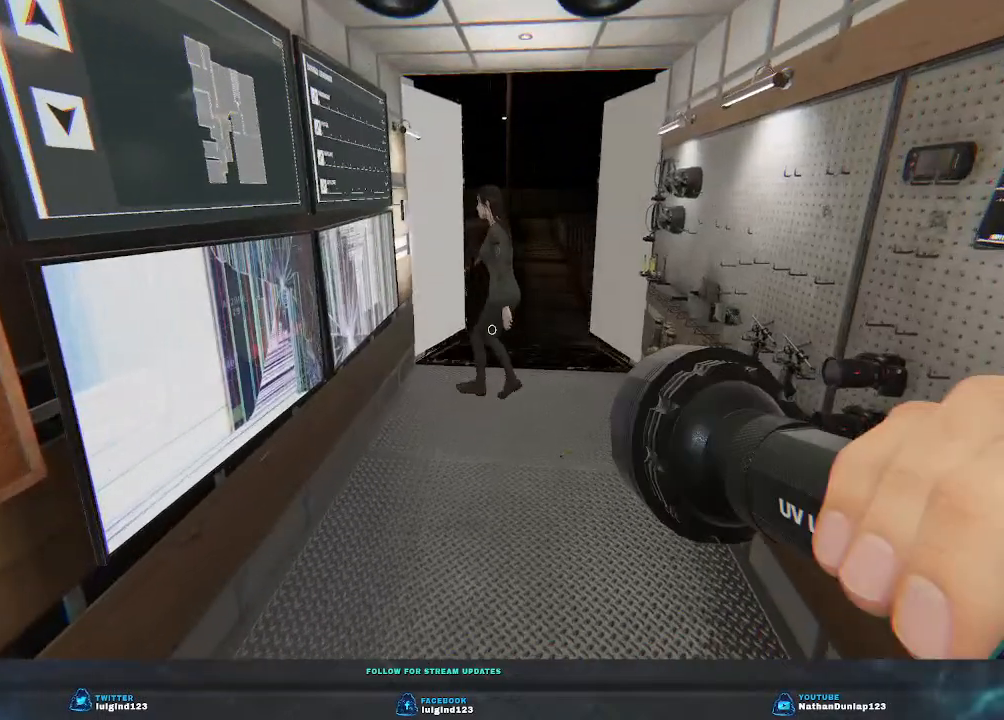
{"keys": [], "events": [[33, "w", "up"], [100, "d", "down"], [133, "w", "down"], [266, "d", "up"], [266, "w", "up"]]}